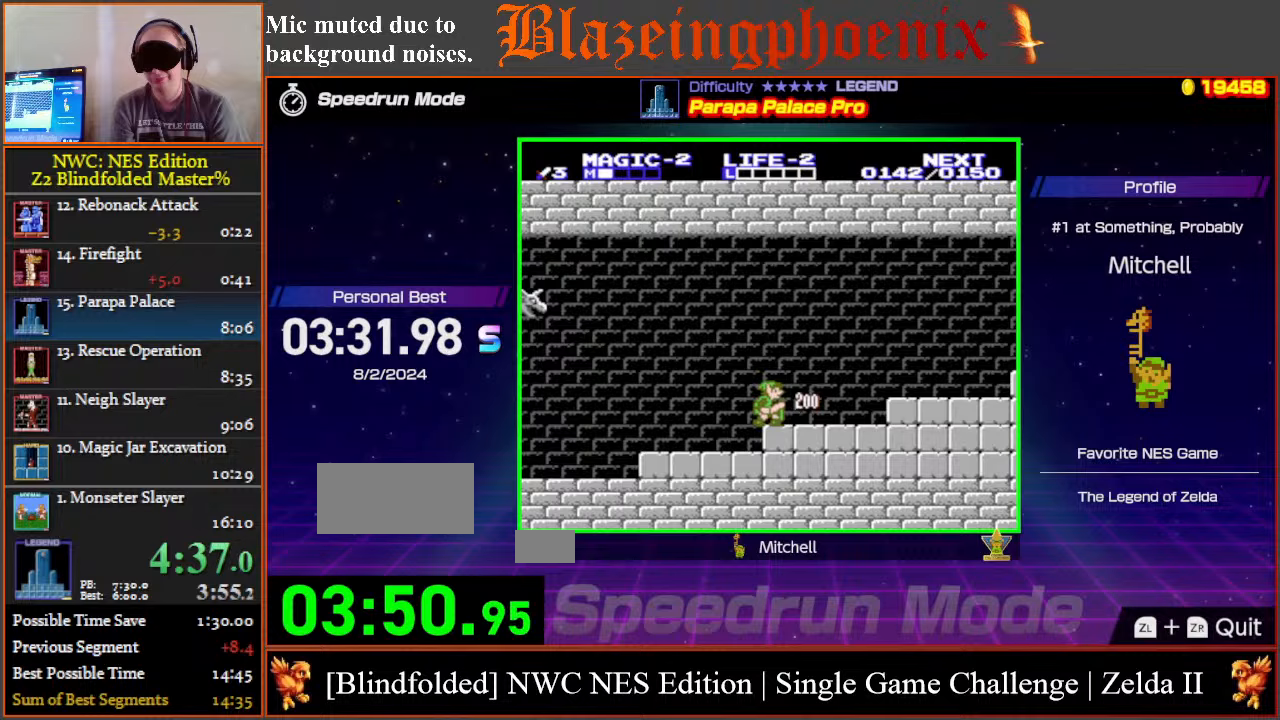
Gameplay with a controller (Nintendo layout); each line is a JSON object with the inputs held at the frame after it. "events" lists button and stick changes between this image and that frame as [ms after this image, input, new state], when the widget could be followed in between. Not read: L3 R3.
{"buttons": ["DPAD_RIGHT"], "events": [[67, "DPAD_DOWN", "up"], [183, "DPAD_RIGHT", "down"]]}
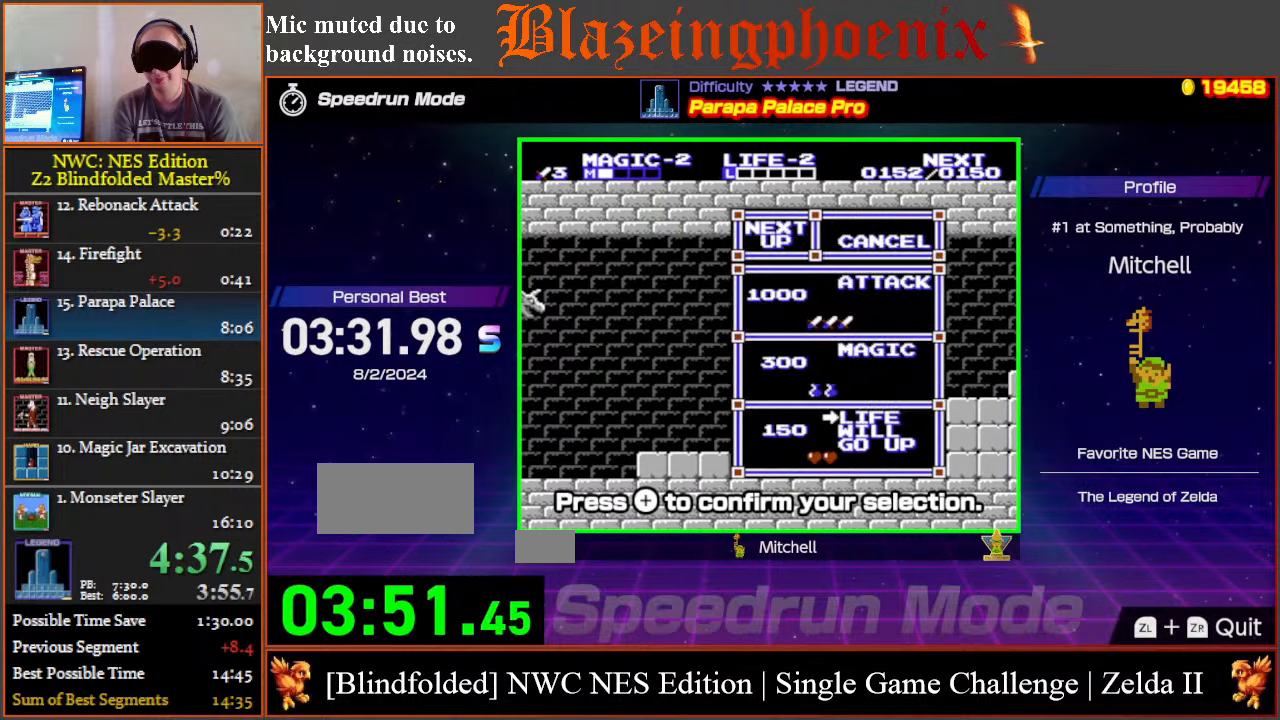
{"buttons": [], "events": [[233, "DPAD_RIGHT", "up"]]}
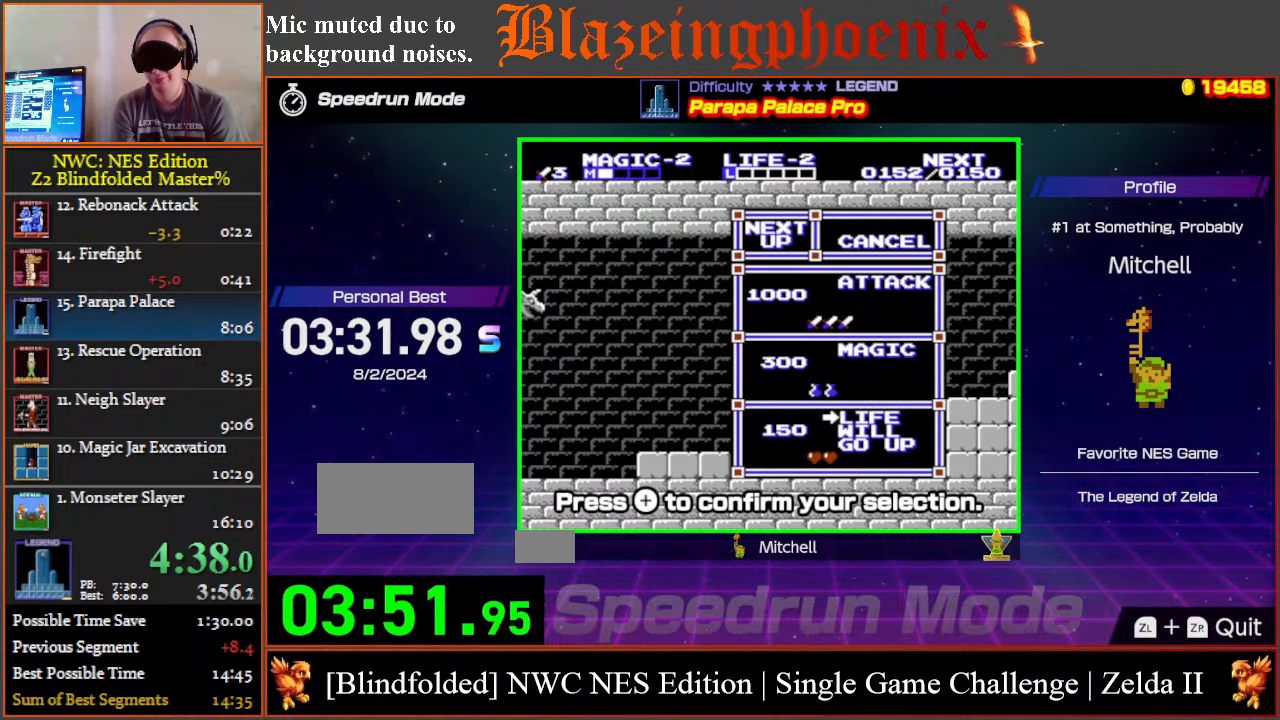
{"buttons": ["DPAD_RIGHT"], "events": [[133, "START", "down"], [217, "START", "up"], [333, "DPAD_RIGHT", "down"]]}
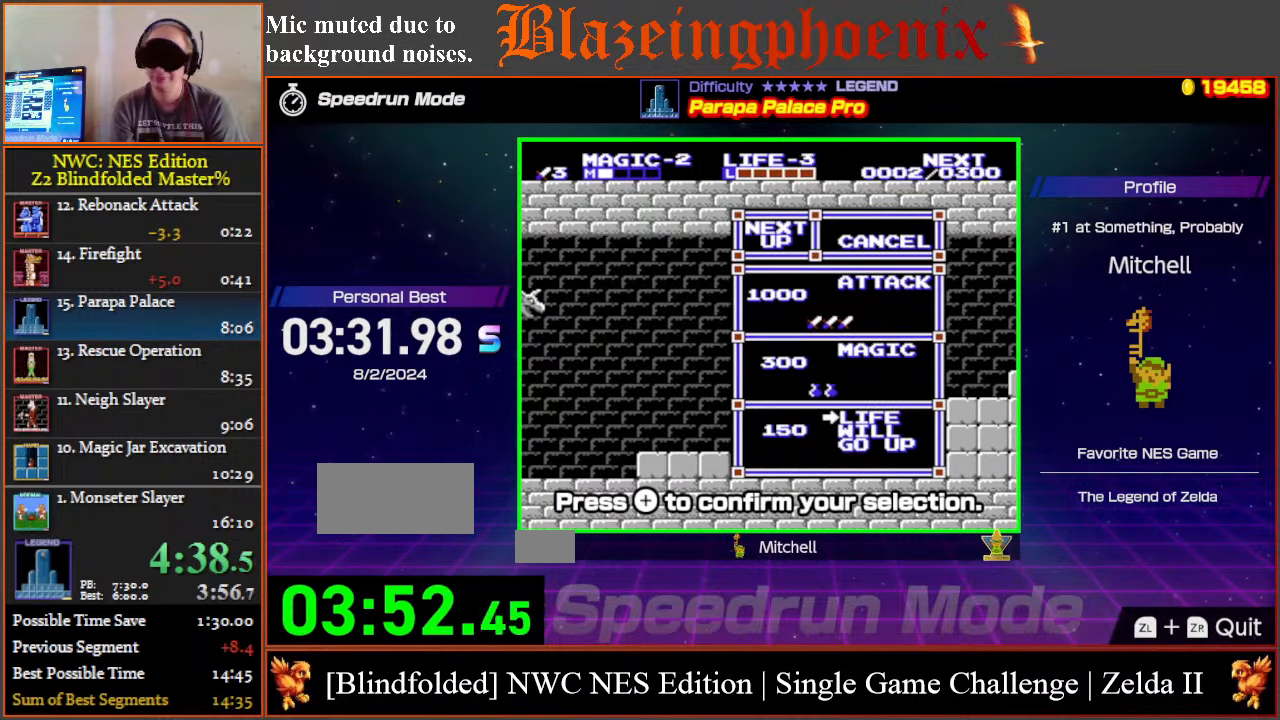
{"buttons": ["DPAD_RIGHT"], "events": []}
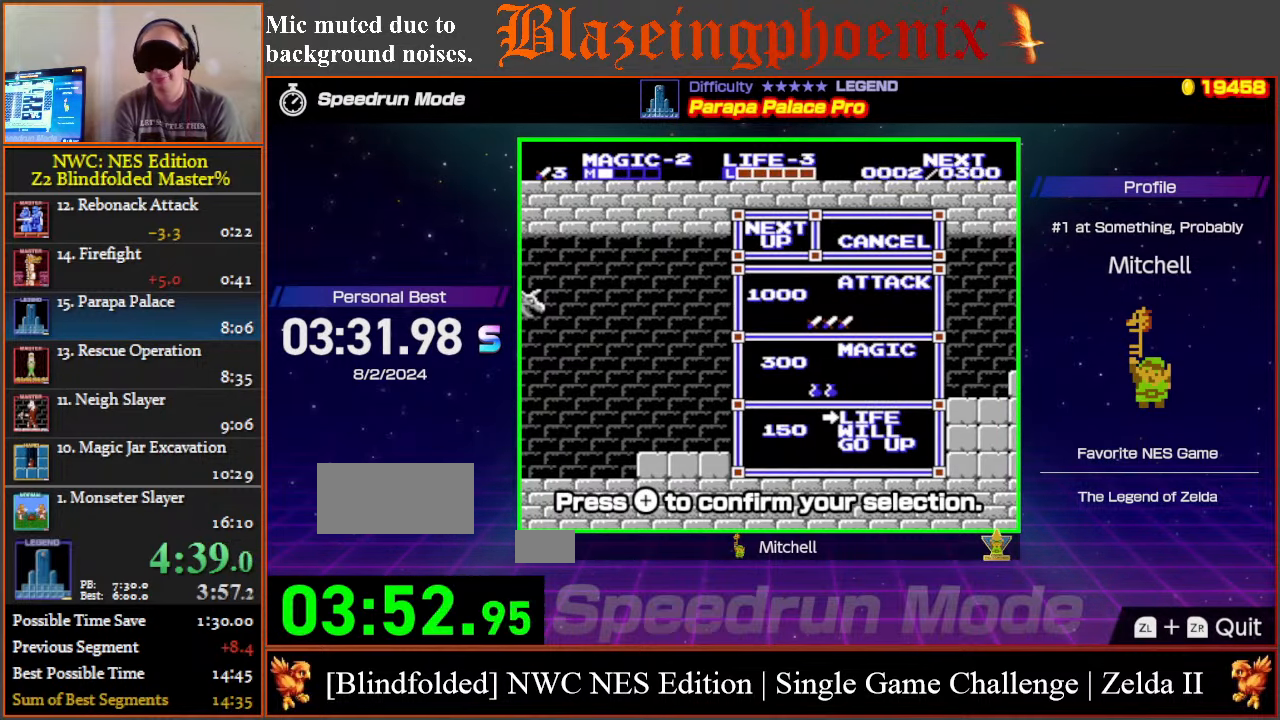
{"buttons": ["DPAD_RIGHT"], "events": []}
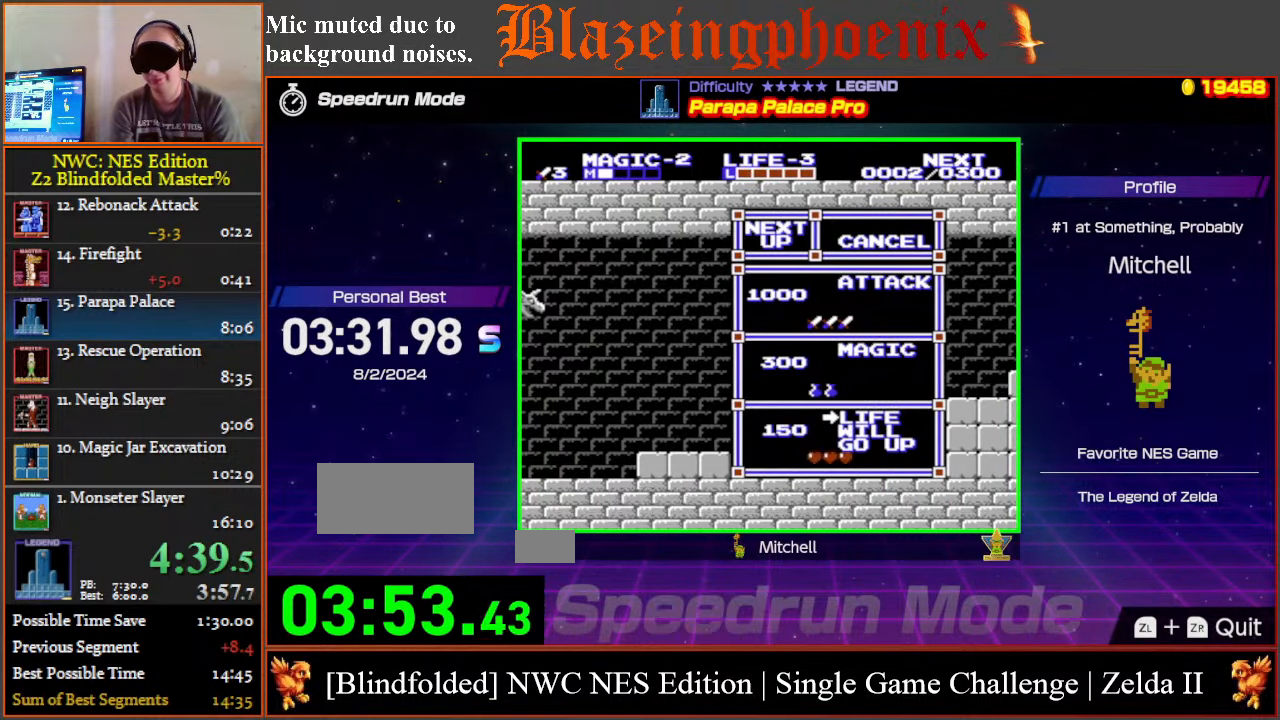
{"buttons": ["DPAD_RIGHT"], "events": []}
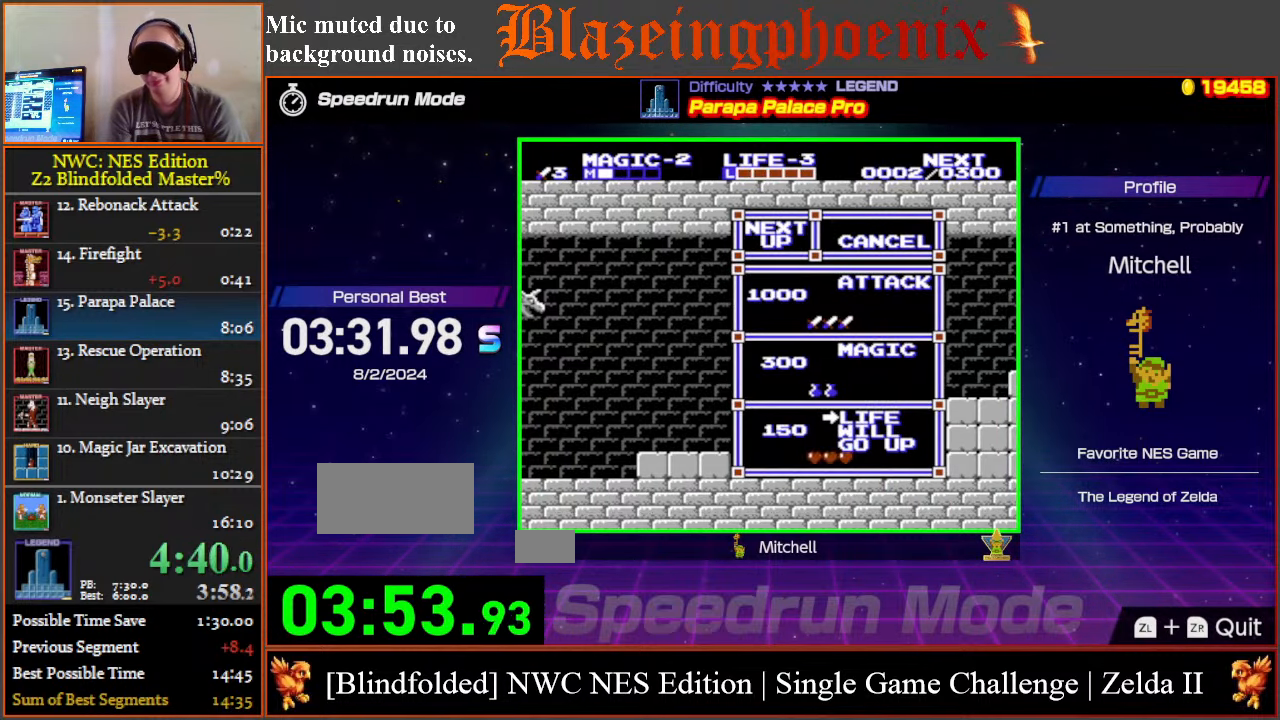
{"buttons": ["DPAD_RIGHT"], "events": []}
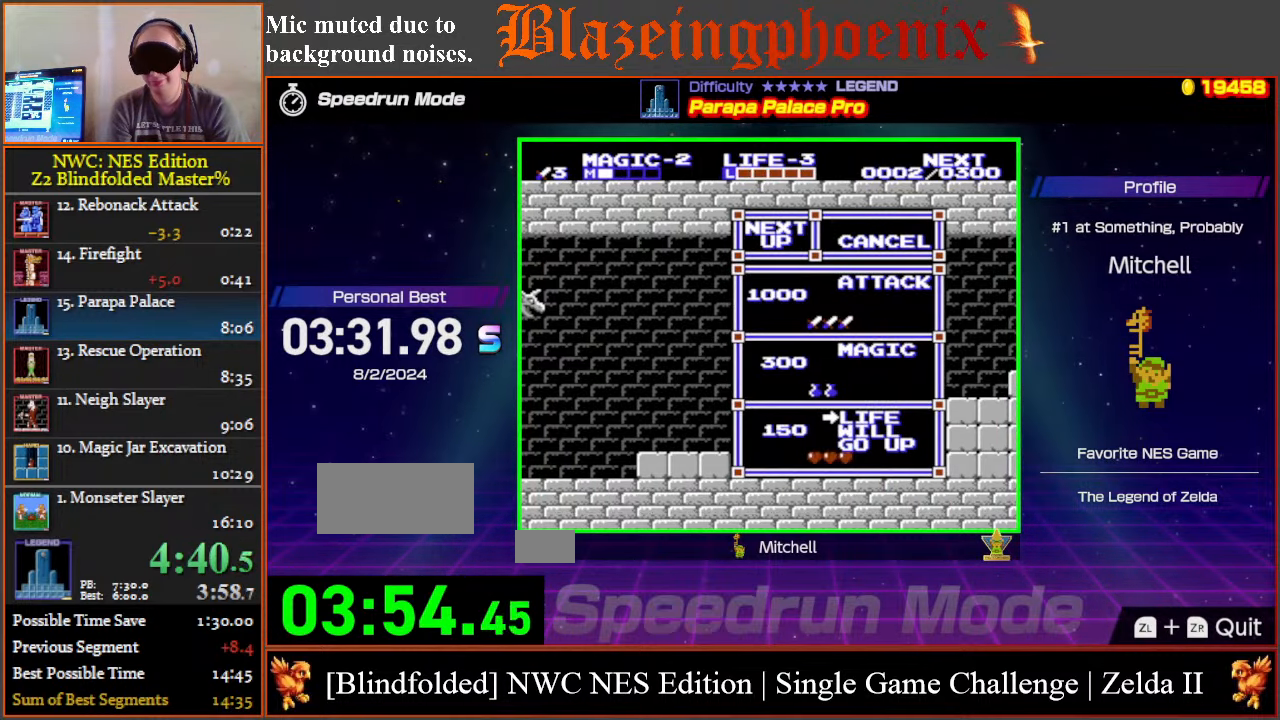
{"buttons": ["DPAD_RIGHT"], "events": []}
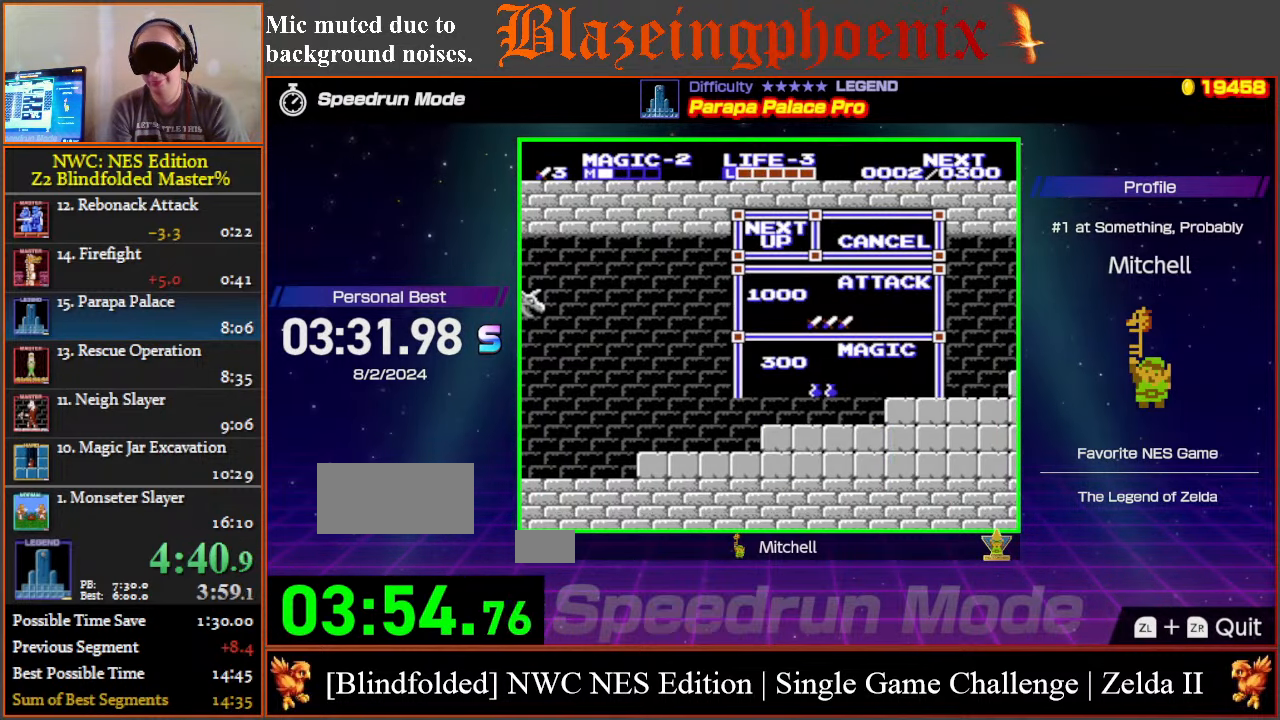
{"buttons": ["DPAD_RIGHT"], "events": []}
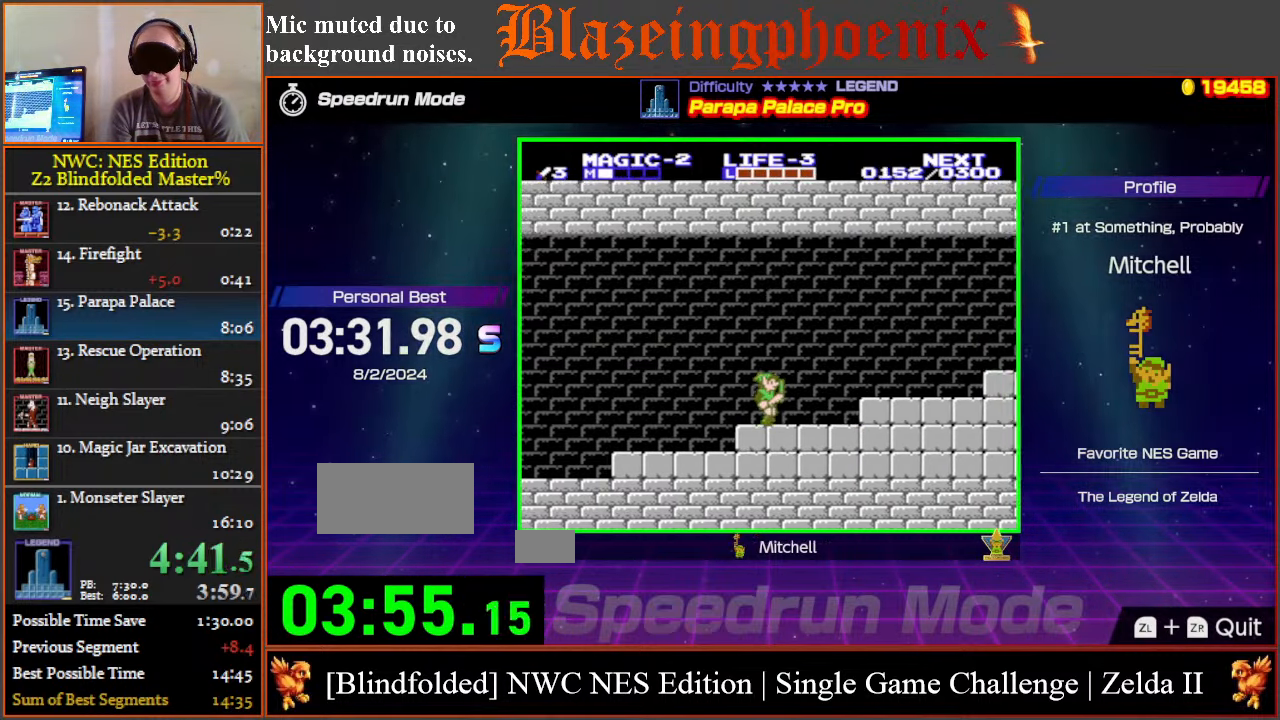
{"buttons": ["DPAD_RIGHT"]}
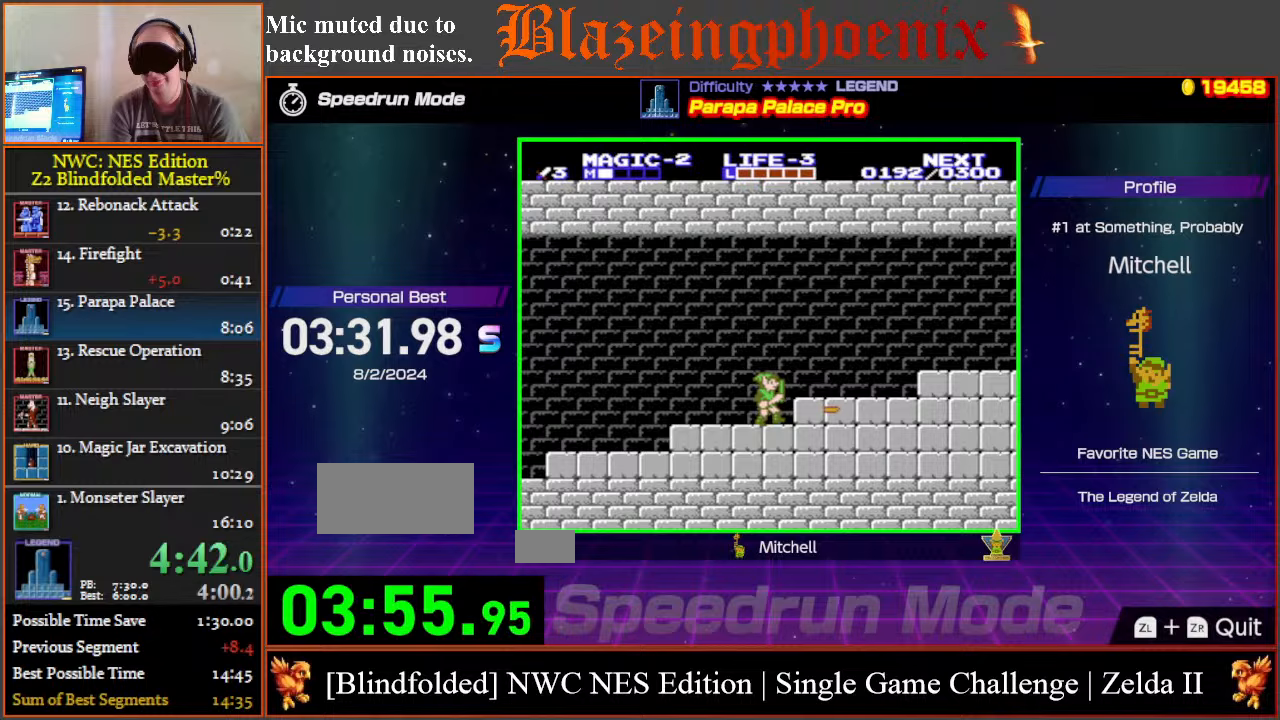
{"buttons": ["DPAD_RIGHT"], "events": []}
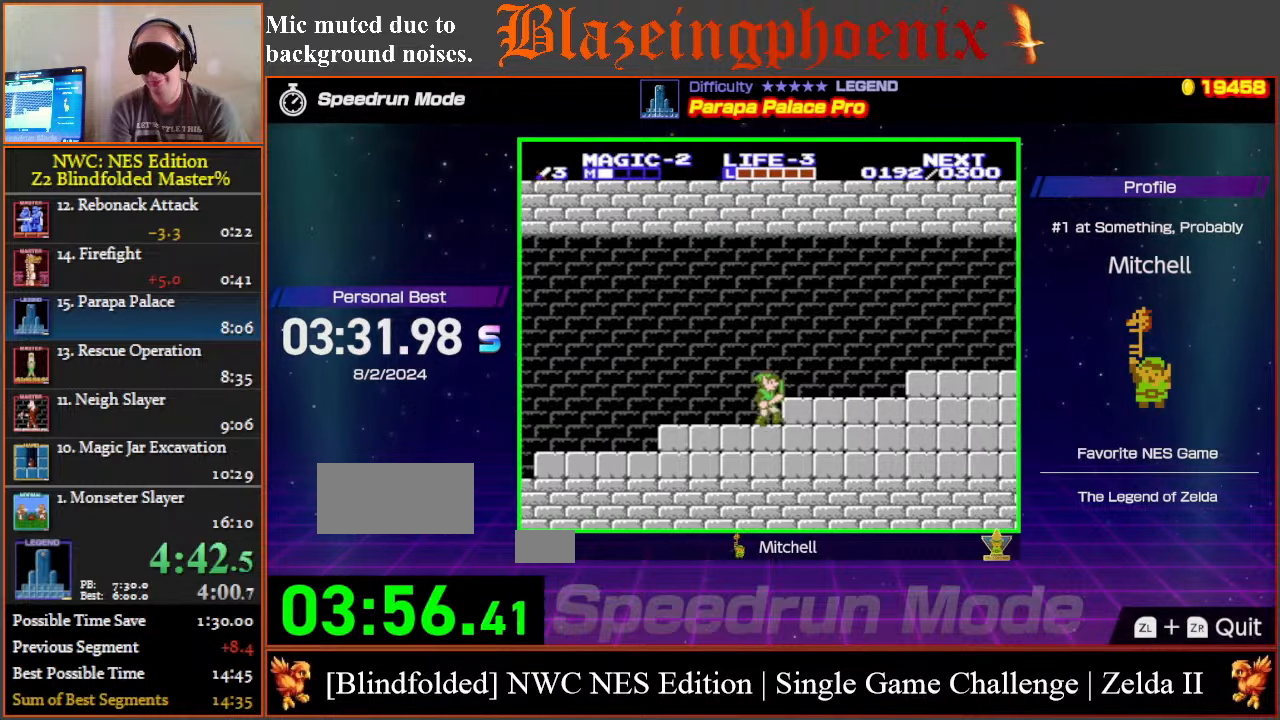
{"buttons": ["DPAD_RIGHT"], "events": [[50, "A", "down"], [367, "A", "up"]]}
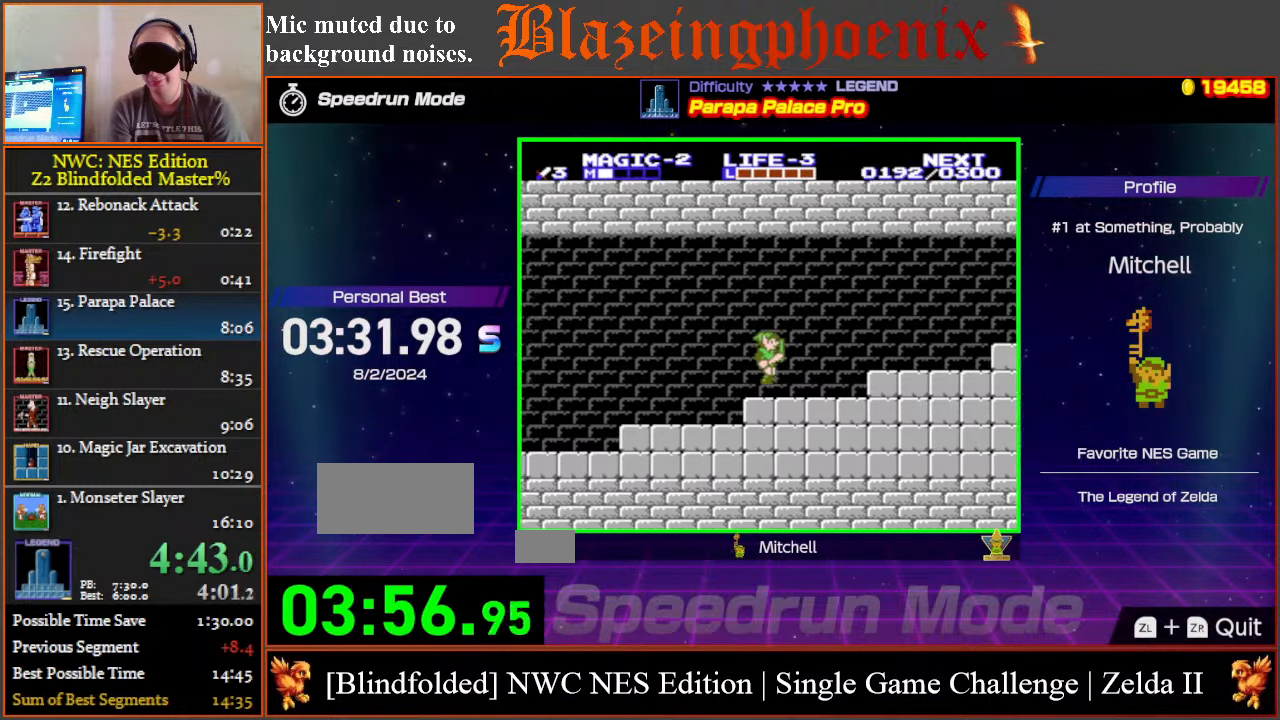
{"buttons": ["DPAD_RIGHT"], "events": []}
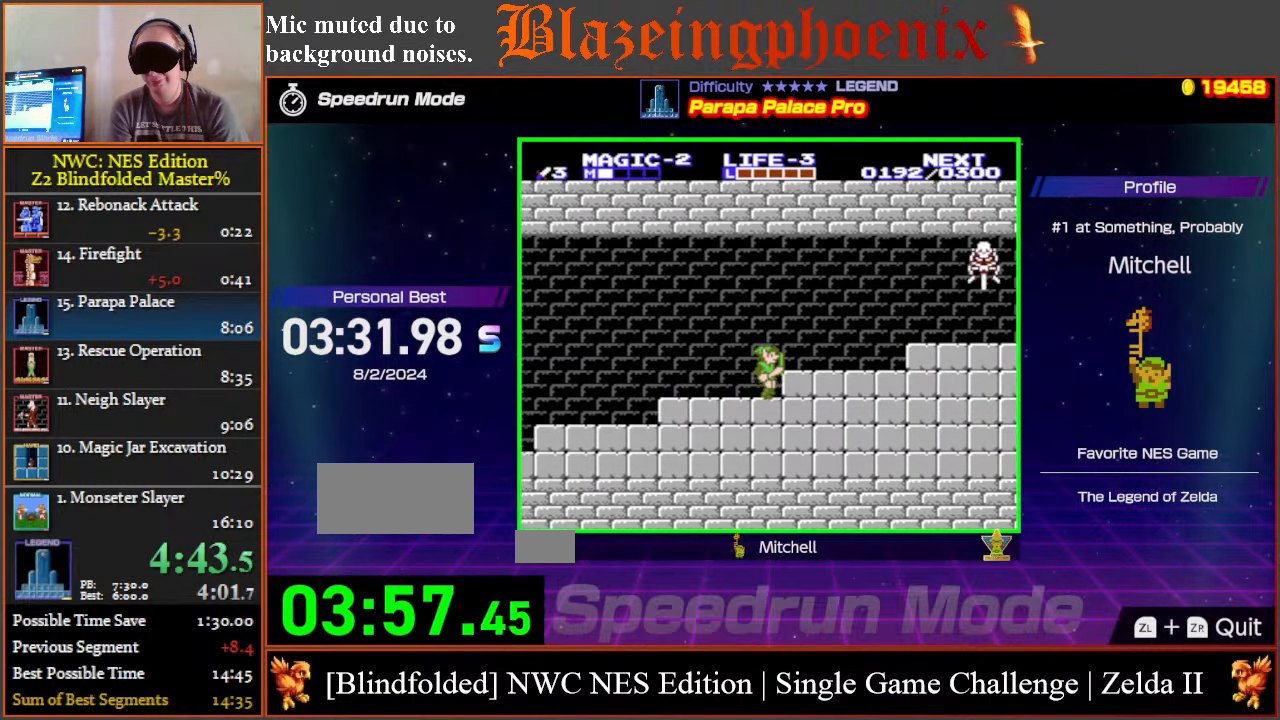
{"buttons": ["DPAD_RIGHT"], "events": [[200, "B", "down"], [333, "B", "up"], [417, "B", "down"], [500, "B", "up"]]}
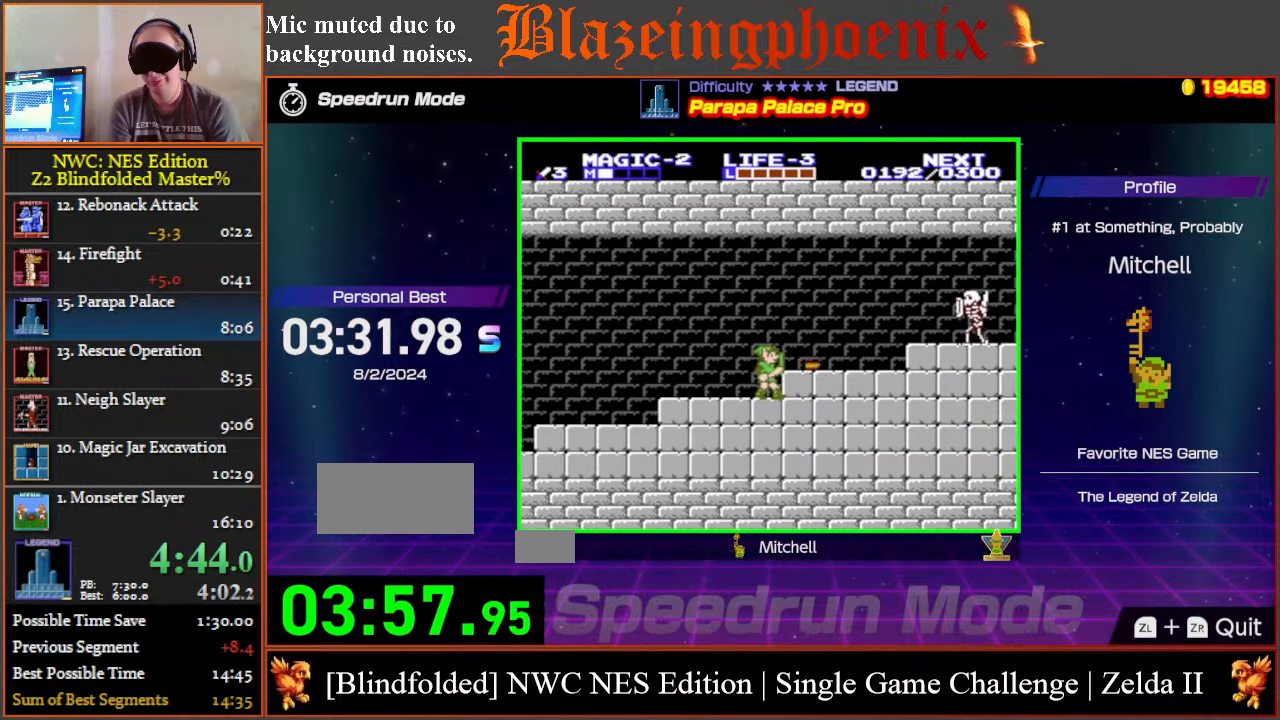
{"buttons": ["B", "DPAD_RIGHT"], "events": [[83, "B", "down"], [167, "B", "up"], [433, "B", "down"]]}
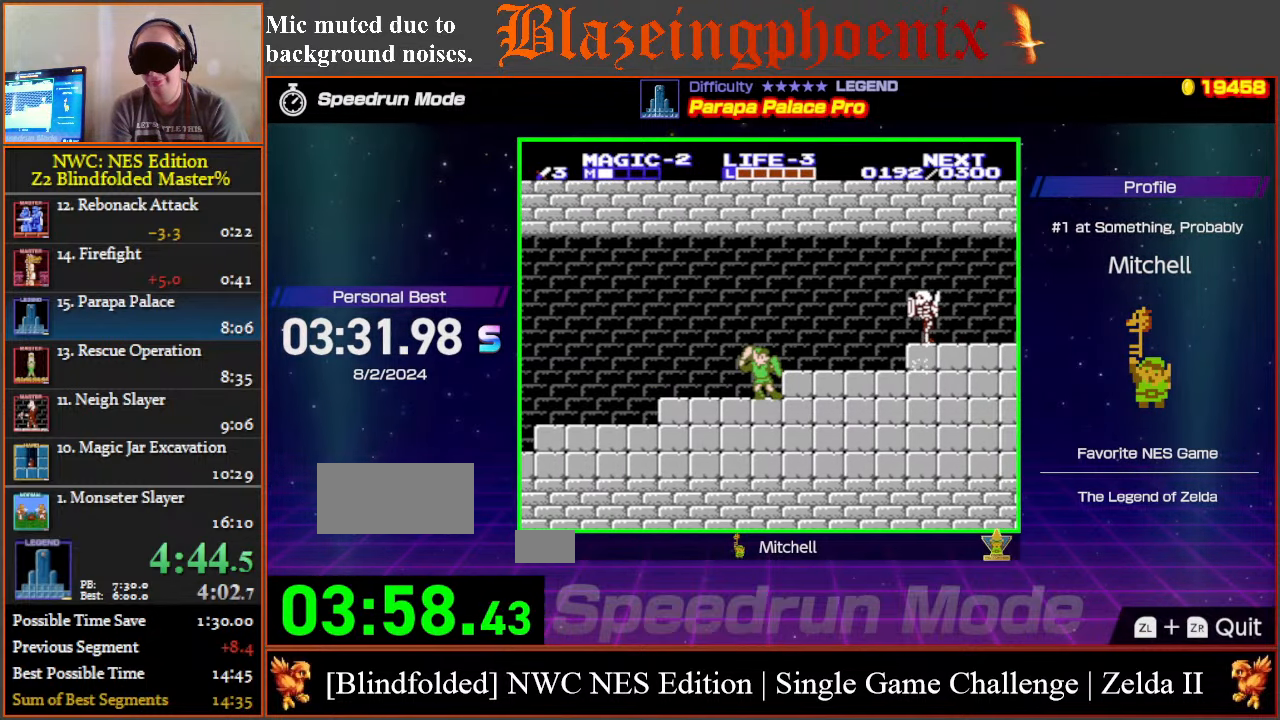
{"buttons": ["DPAD_RIGHT"], "events": [[150, "B", "up"], [183, "B", "down"], [233, "B", "up"], [350, "B", "down"], [417, "B", "up"]]}
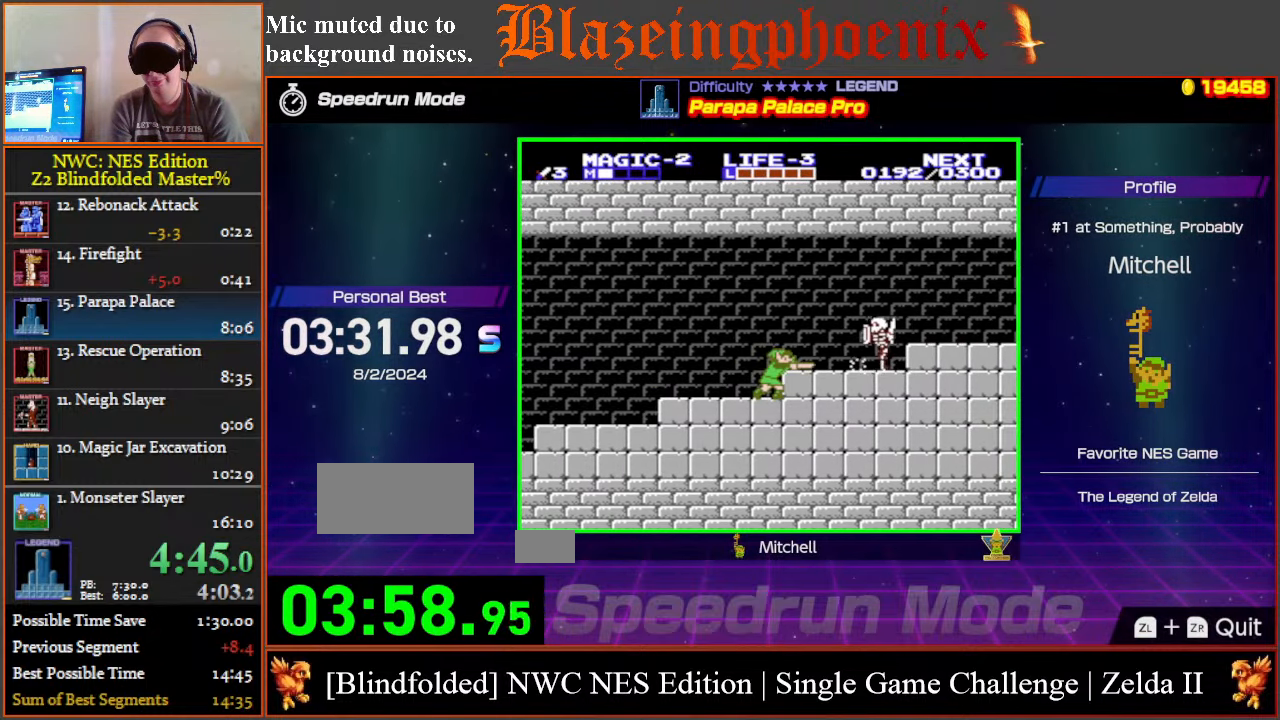
{"buttons": ["DPAD_RIGHT"], "events": [[17, "B", "down"], [83, "B", "up"], [200, "B", "down"], [283, "B", "up"], [367, "B", "down"], [483, "B", "up"]]}
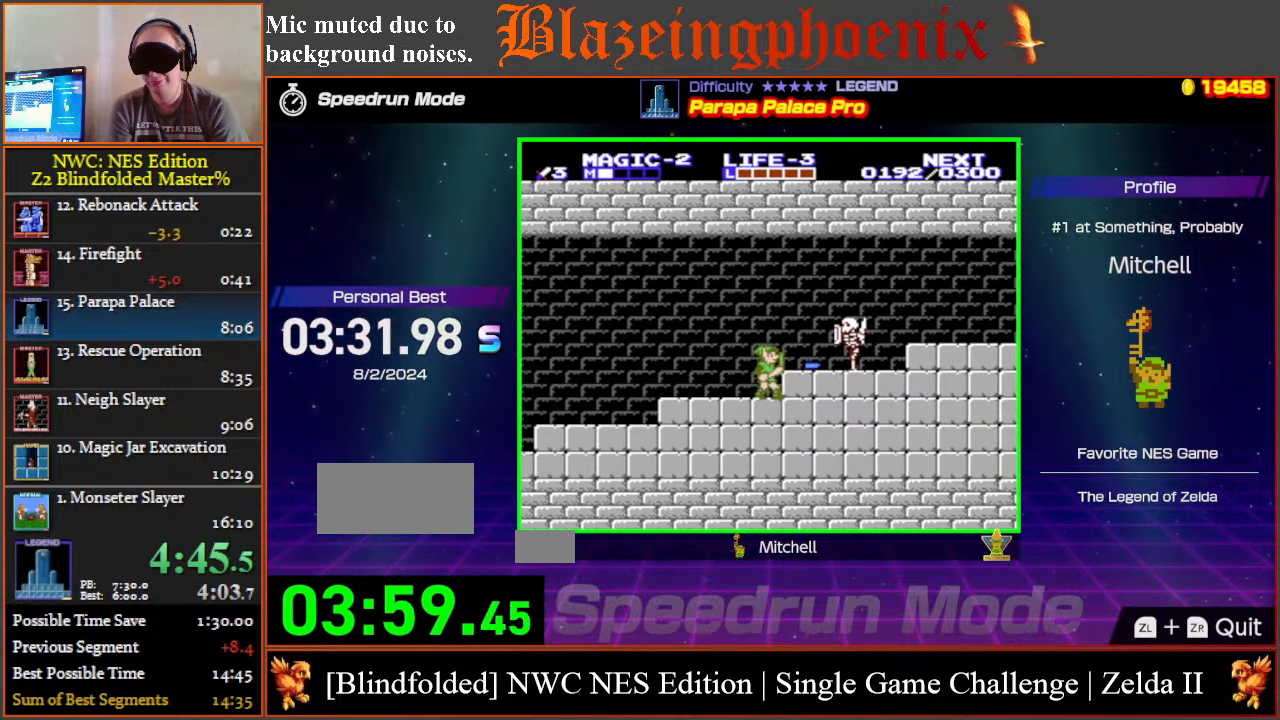
{"buttons": ["B", "DPAD_RIGHT"], "events": [[67, "B", "down"], [150, "B", "up"], [267, "B", "down"], [333, "B", "up"], [433, "B", "down"]]}
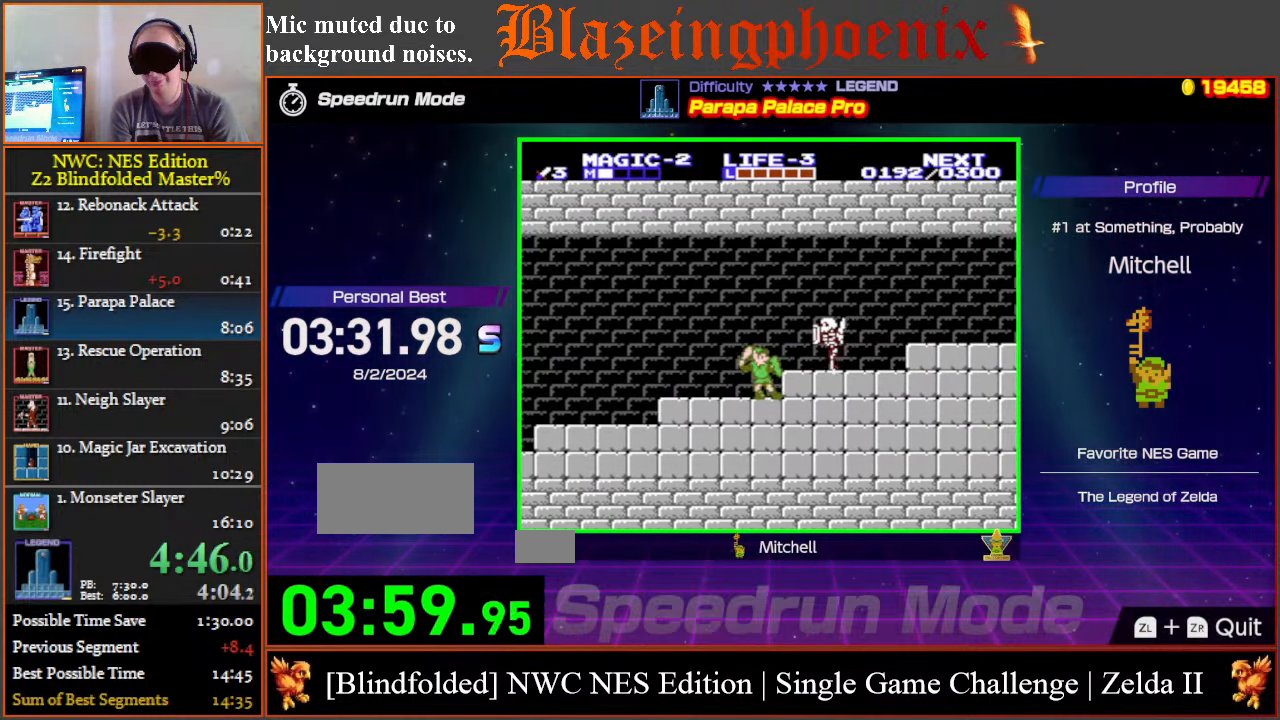
{"buttons": ["B", "DPAD_RIGHT"], "events": [[33, "B", "up"], [133, "B", "down"], [217, "B", "up"], [317, "B", "down"], [417, "B", "up"], [500, "B", "down"]]}
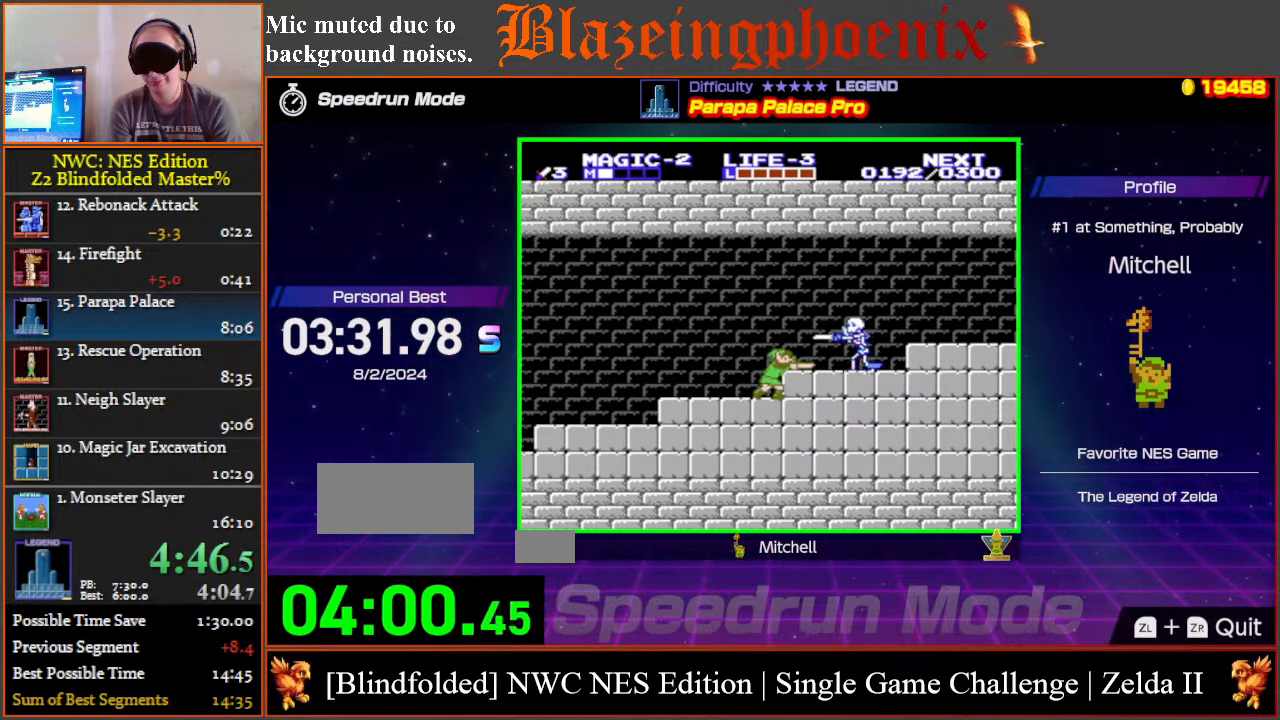
{"buttons": ["DPAD_RIGHT"], "events": [[100, "B", "up"], [200, "B", "down"], [283, "B", "up"], [367, "B", "down"], [467, "B", "up"]]}
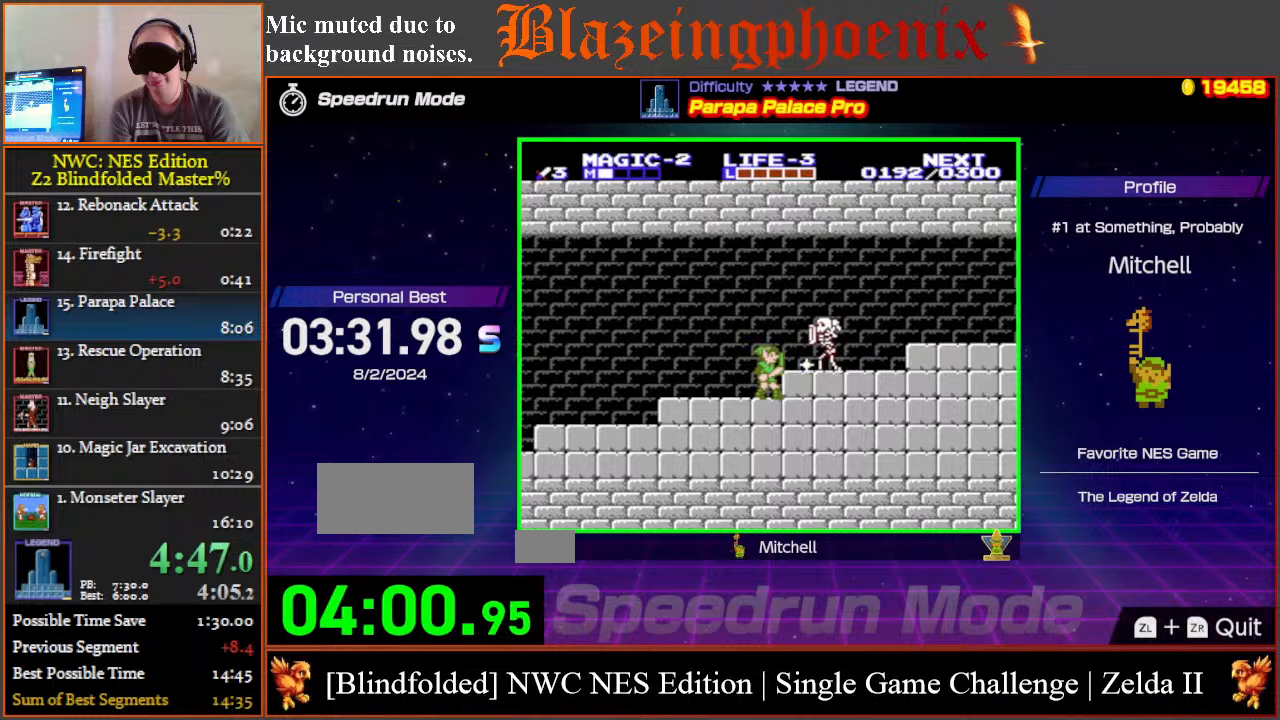
{"buttons": ["B", "DPAD_RIGHT"], "events": [[67, "B", "down"], [150, "B", "up"], [233, "B", "down"], [333, "B", "up"], [433, "B", "down"]]}
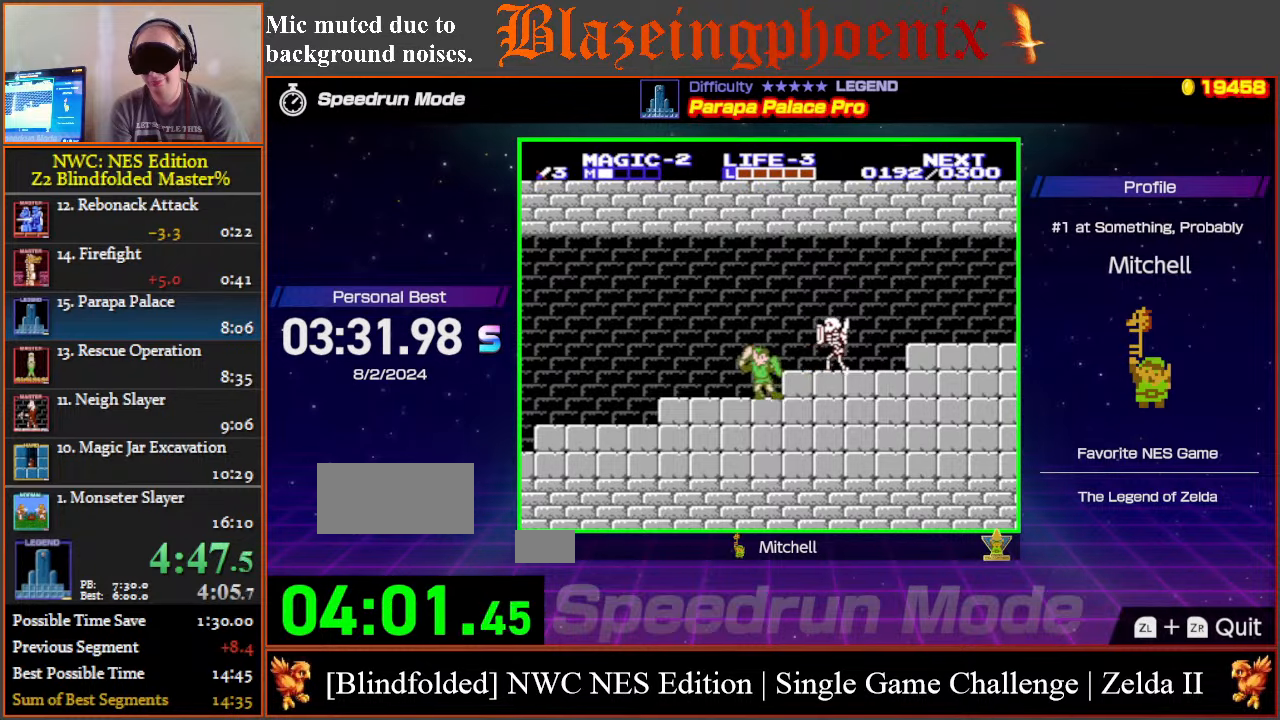
{"buttons": [], "events": [[33, "B", "up"], [133, "B", "down"], [233, "B", "up"], [233, "DPAD_RIGHT", "up"], [367, "B", "down"], [433, "B", "up"]]}
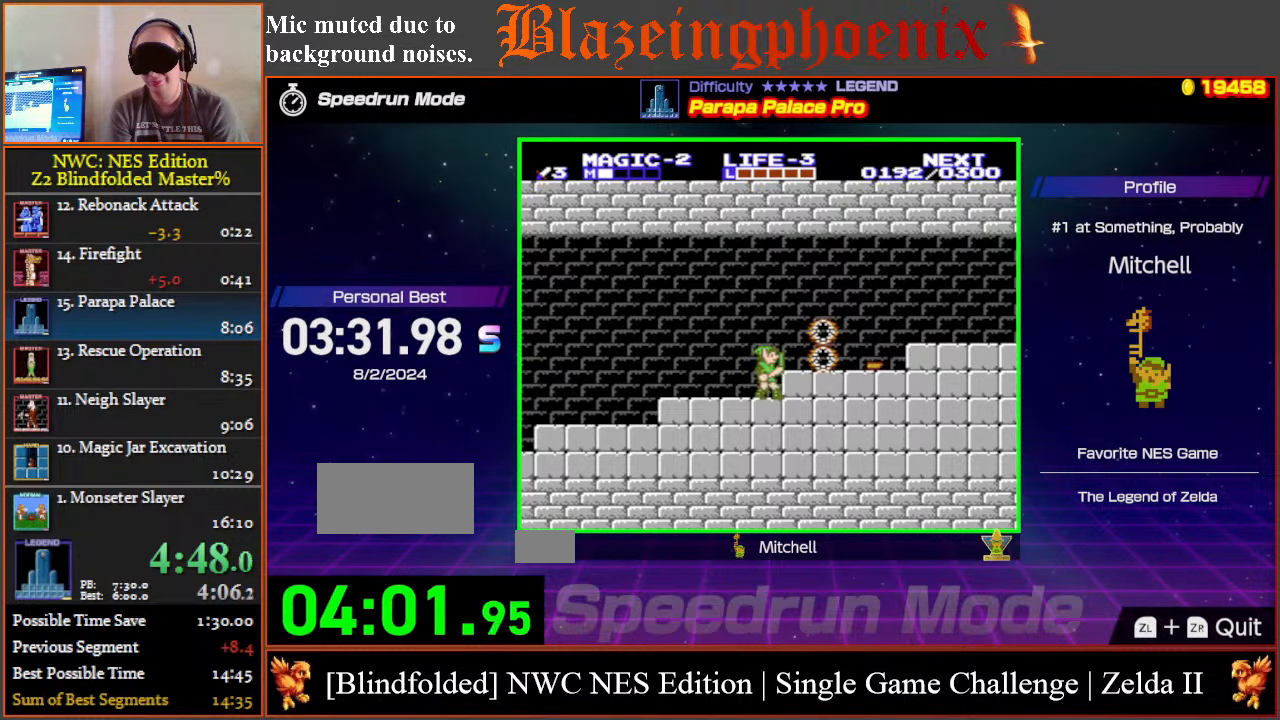
{"buttons": ["DPAD_RIGHT"], "events": [[233, "DPAD_RIGHT", "down"]]}
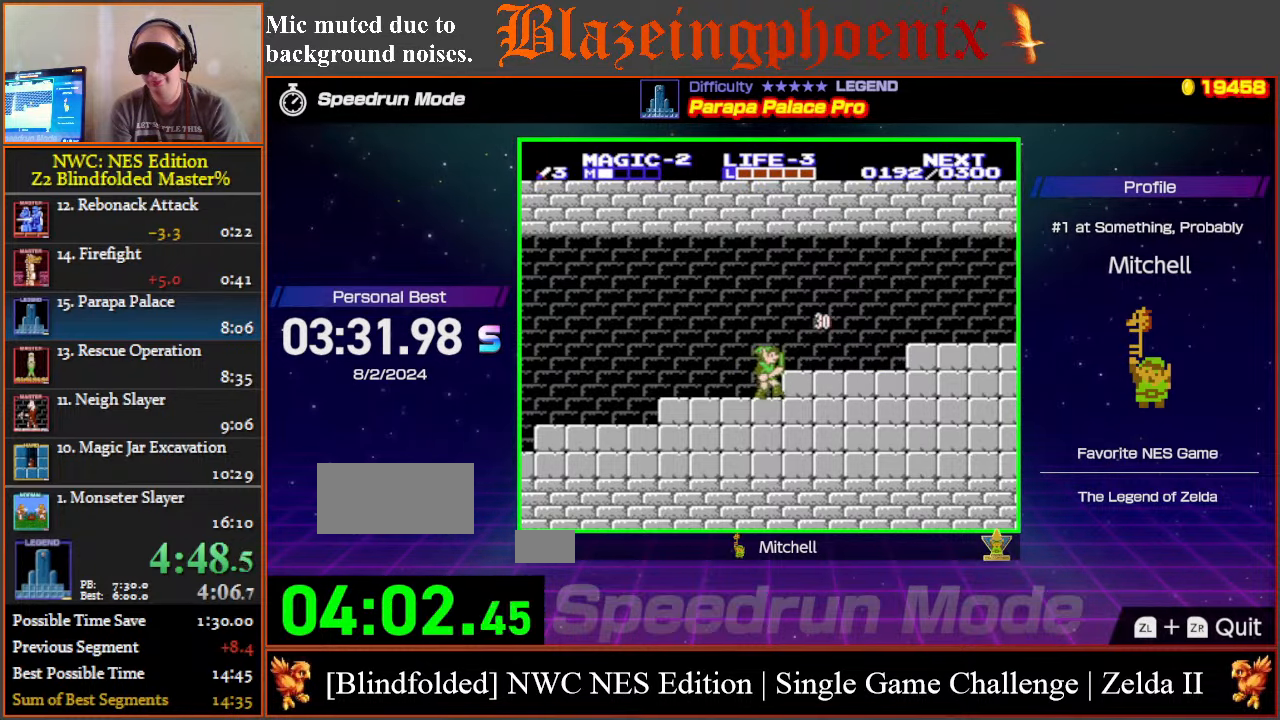
{"buttons": ["A", "DPAD_RIGHT"], "events": [[350, "A", "down"]]}
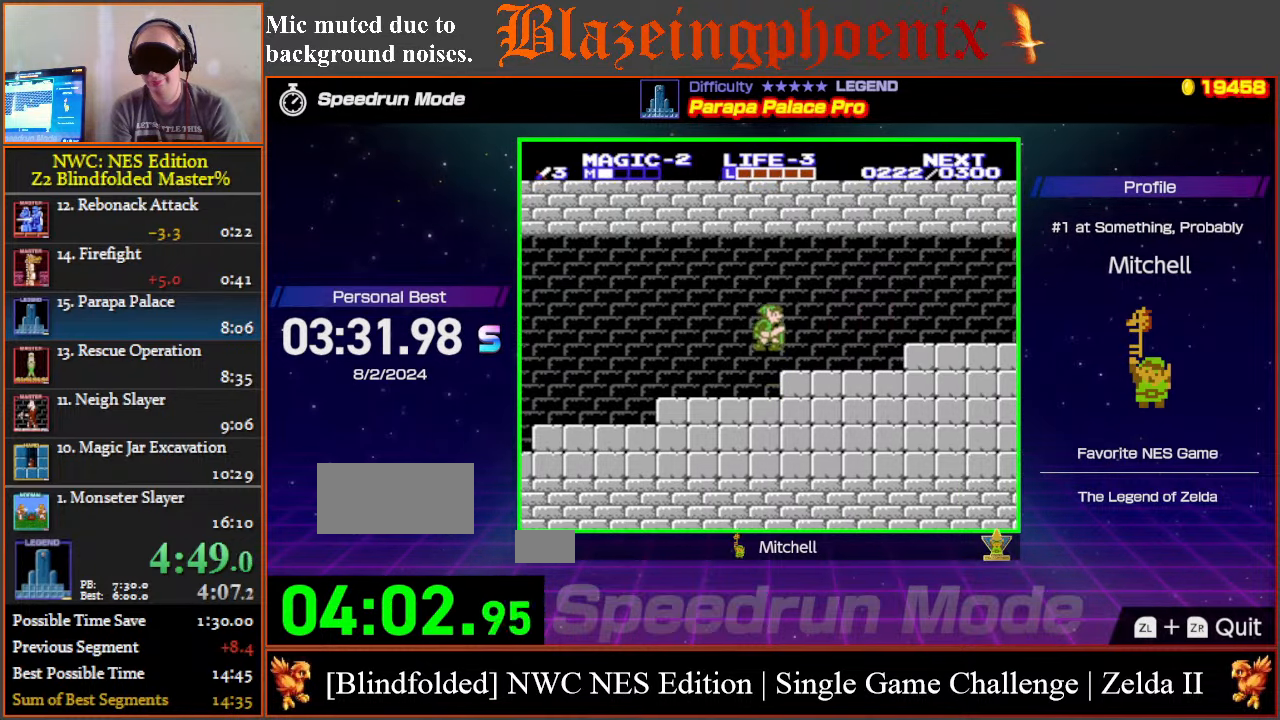
{"buttons": ["DPAD_RIGHT"], "events": [[400, "A", "up"]]}
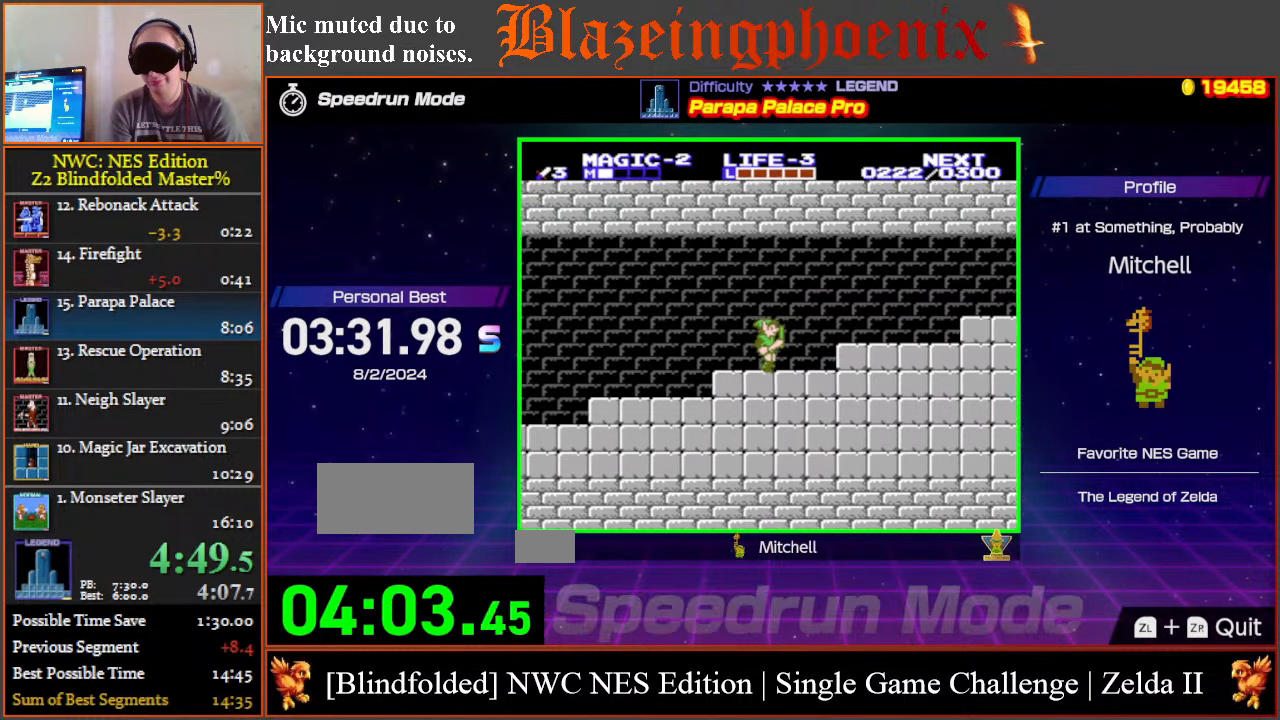
{"buttons": ["DPAD_RIGHT"], "events": []}
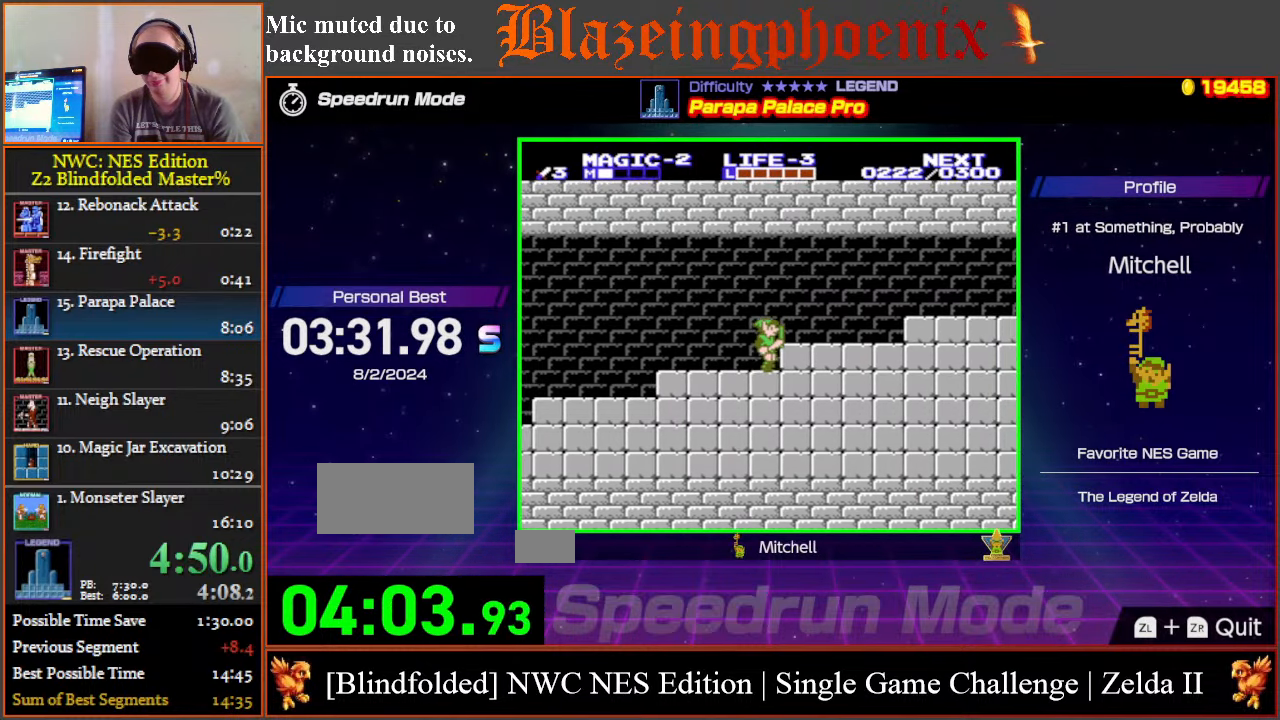
{"buttons": ["A", "DPAD_RIGHT"], "events": [[450, "A", "down"]]}
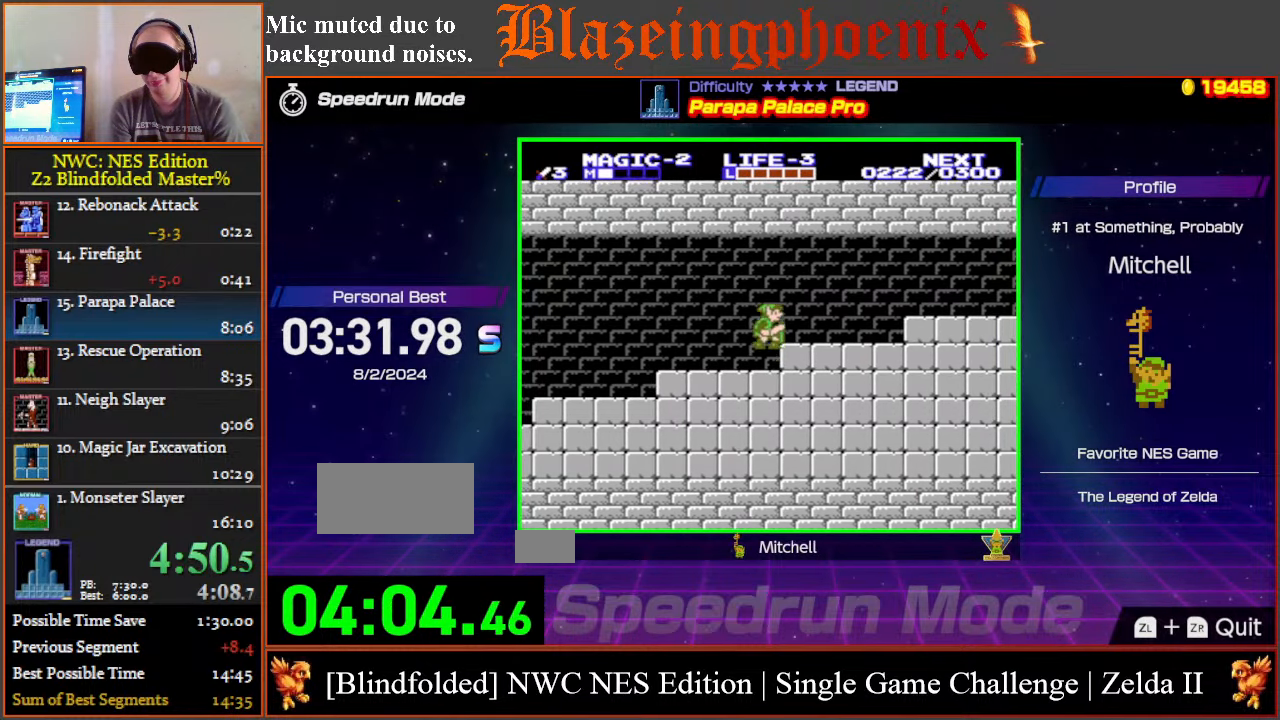
{"buttons": ["DPAD_RIGHT"], "events": [[500, "A", "up"]]}
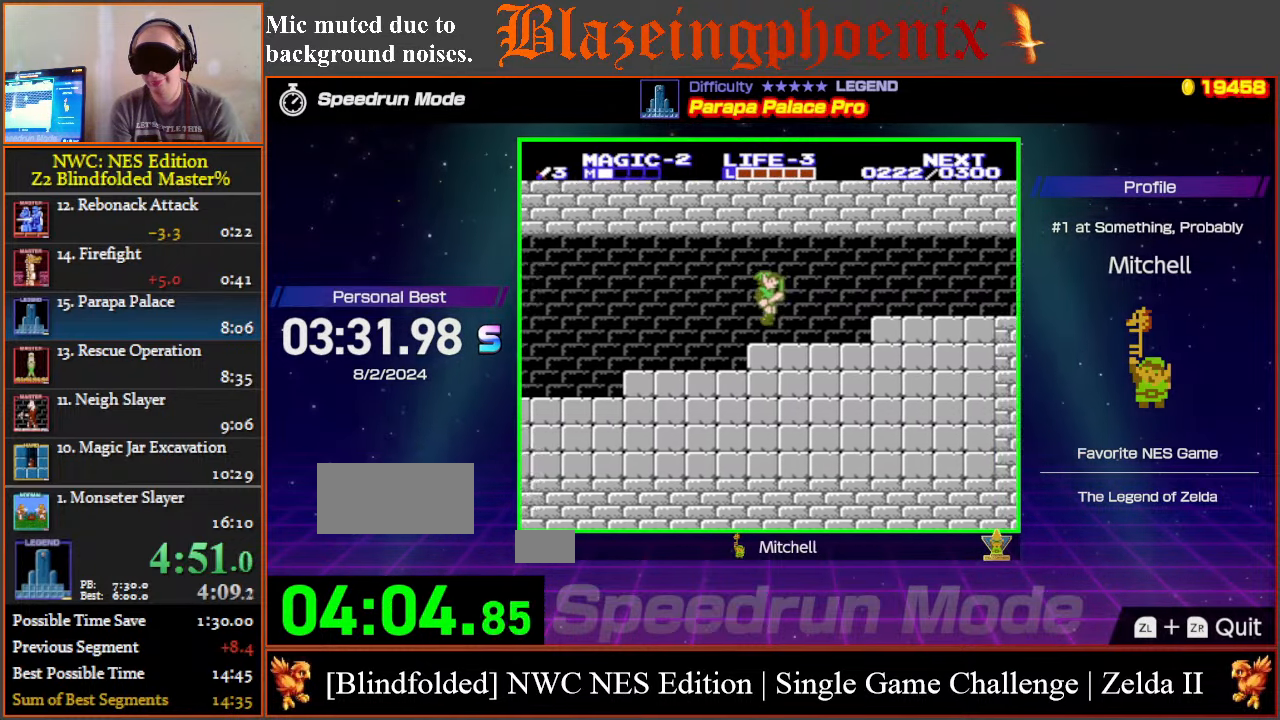
{"buttons": ["DPAD_RIGHT"], "events": []}
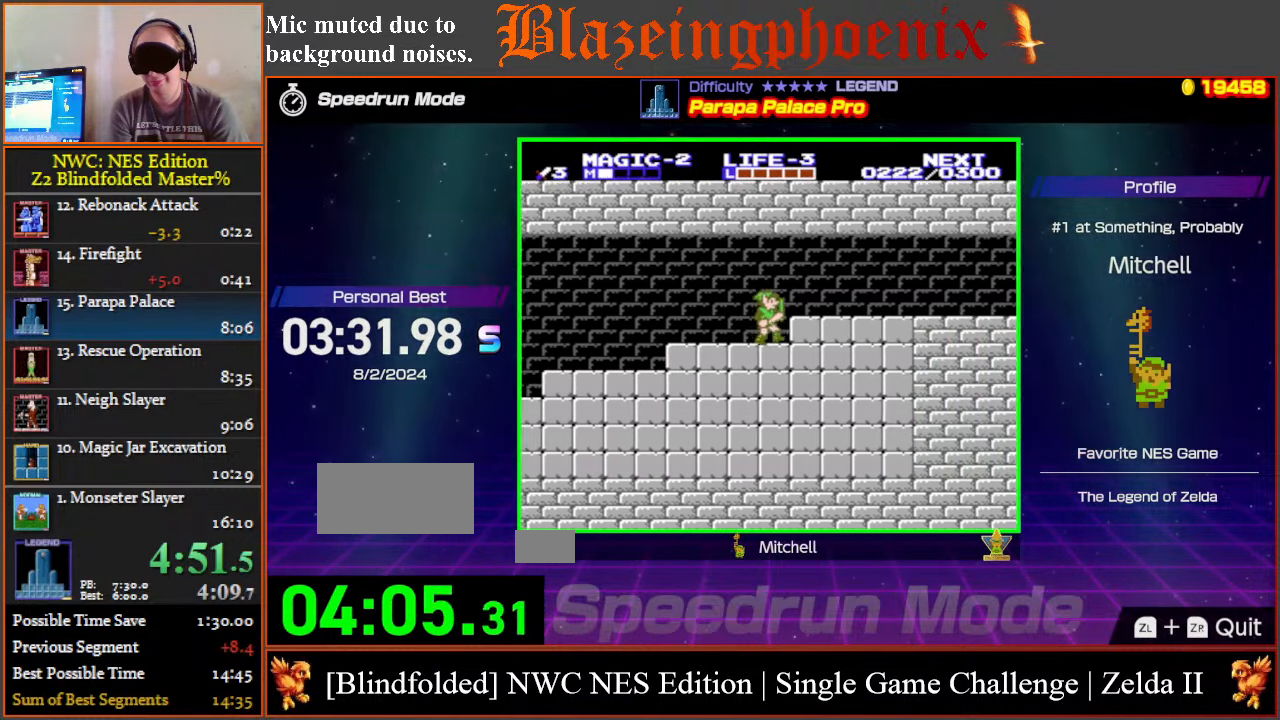
{"buttons": ["B", "DPAD_DOWN"], "events": [[417, "DPAD_DOWN", "down"], [433, "DPAD_RIGHT", "up"], [500, "B", "down"]]}
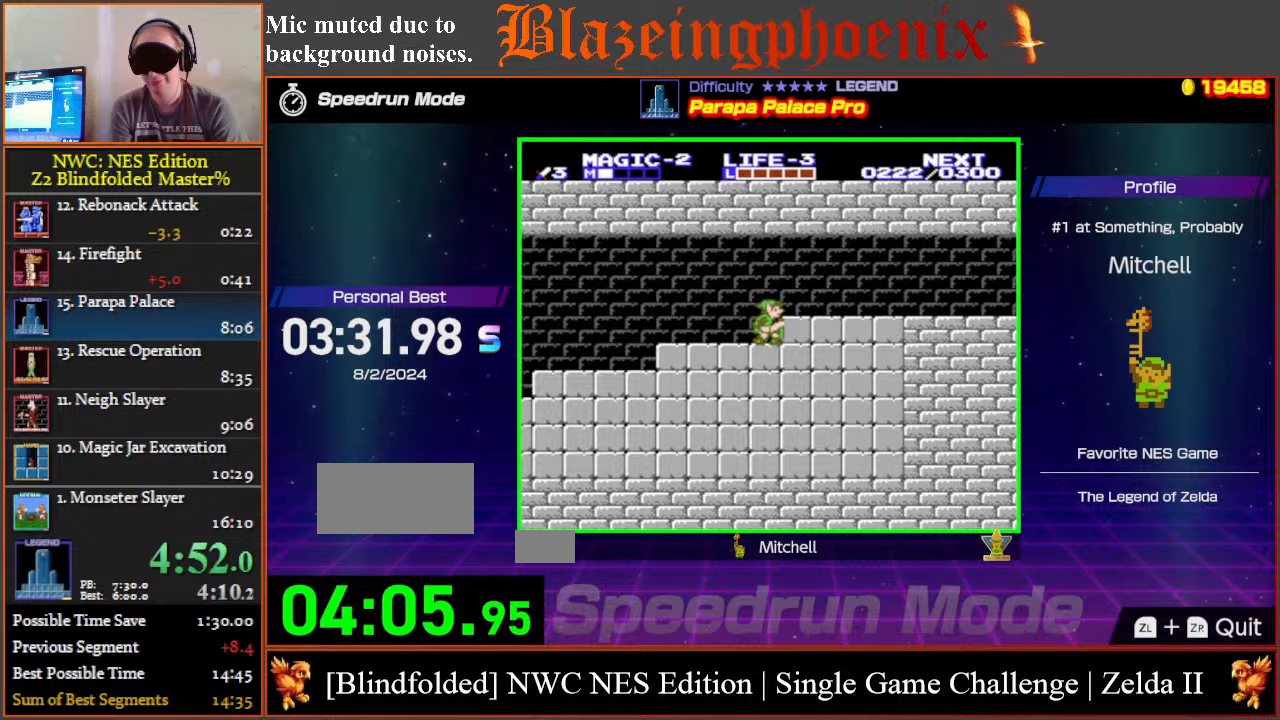
{"buttons": ["DPAD_RIGHT"], "events": [[133, "B", "up"], [133, "DPAD_RIGHT", "down"], [167, "DPAD_DOWN", "up"]]}